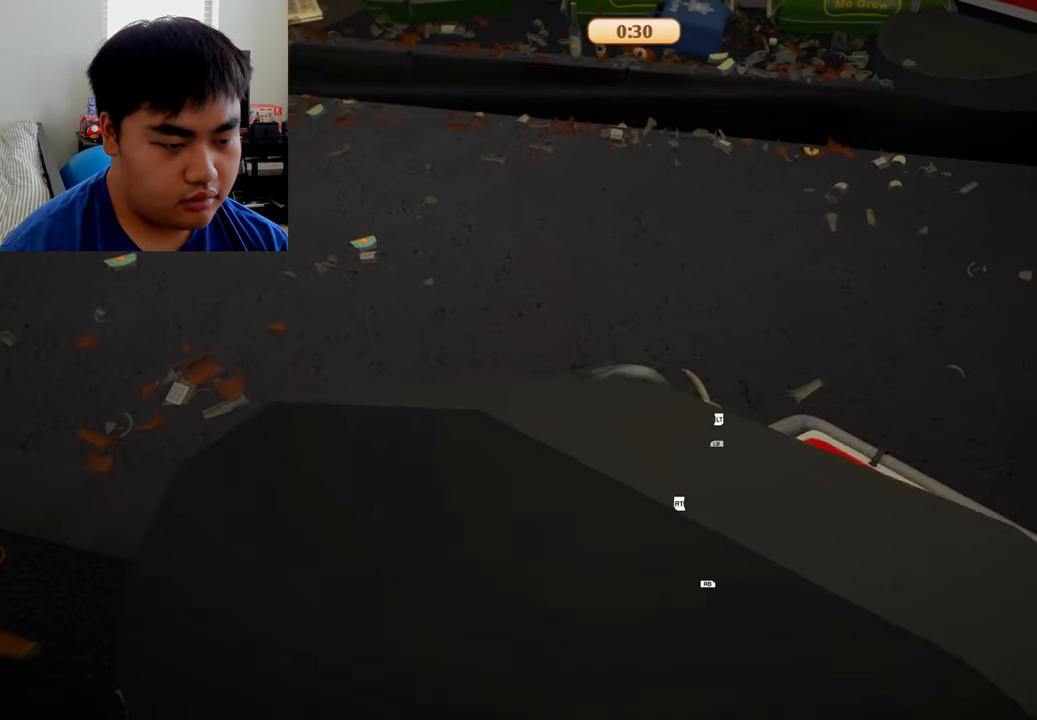
Gameplay with a controller (Xbox layout); each line is a JSON object with the inputs held at the frame after it. "events" lists button and stick changes between this image and that frame as [ms after this image, input, new state], when the widget could be followed in between.
{"buttons": ["L2", "R2"], "left_stick": "up", "right_stick": "center", "events": [[83, "L2", "down"], [83, "R2", "down"]]}
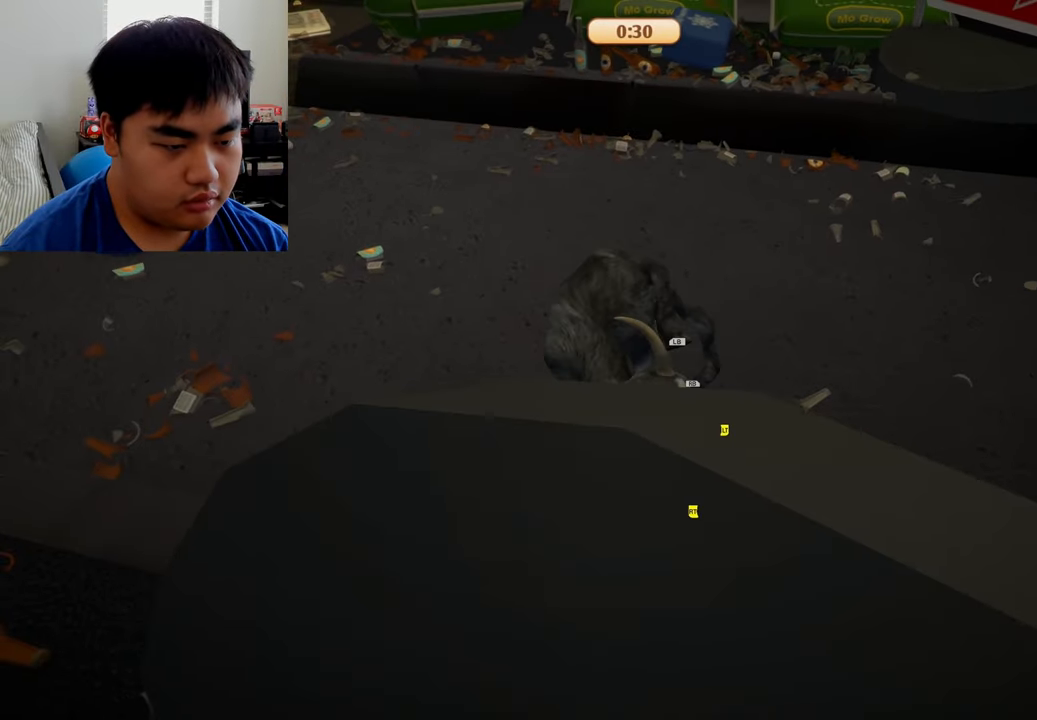
{"buttons": [], "left_stick": "up", "right_stick": "center", "events": [[250, "L2", "up"], [250, "R2", "up"]]}
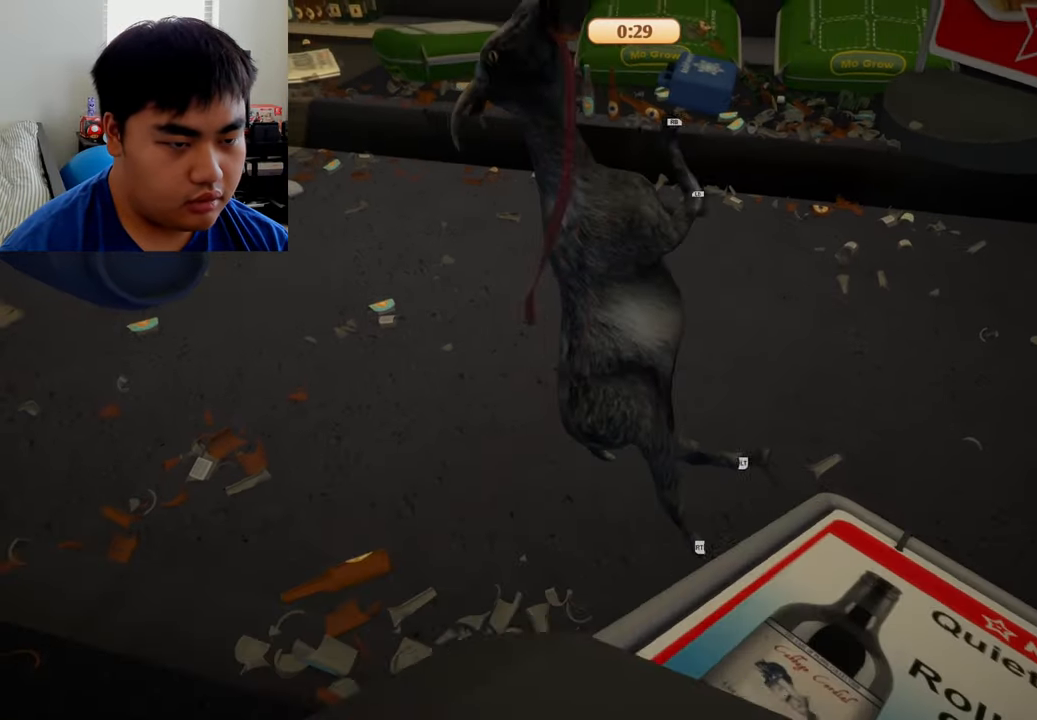
{"buttons": [], "left_stick": "up", "right_stick": "center", "events": []}
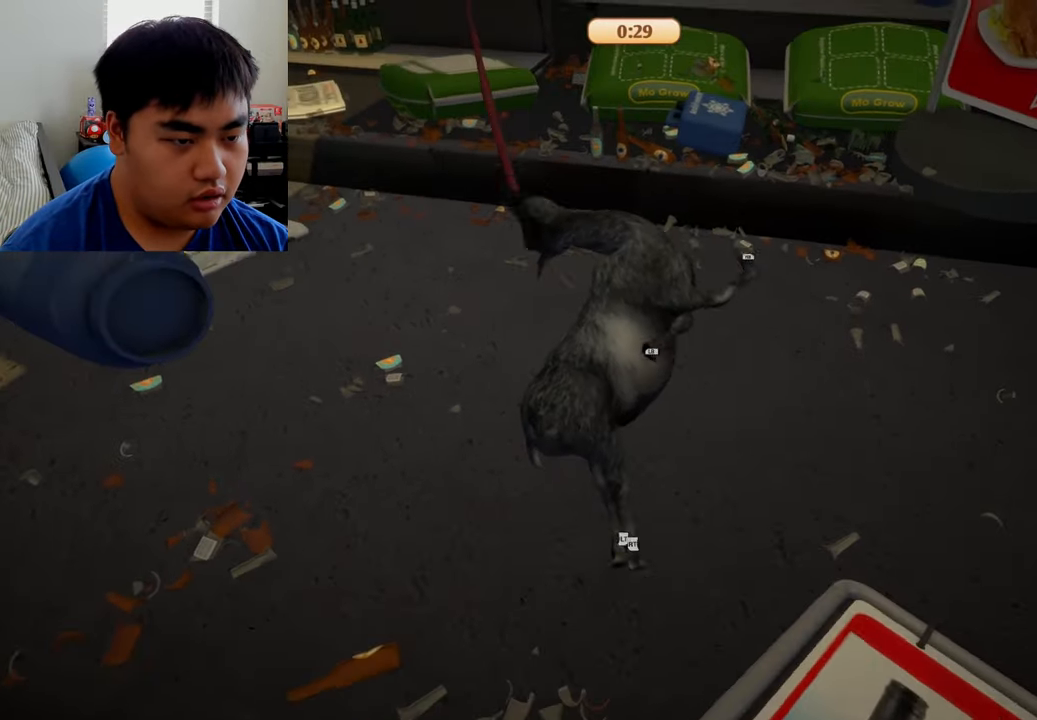
{"buttons": ["L1", "R1"], "left_stick": "up", "right_stick": "center", "events": [[375, "L1", "down"], [375, "R1", "down"]]}
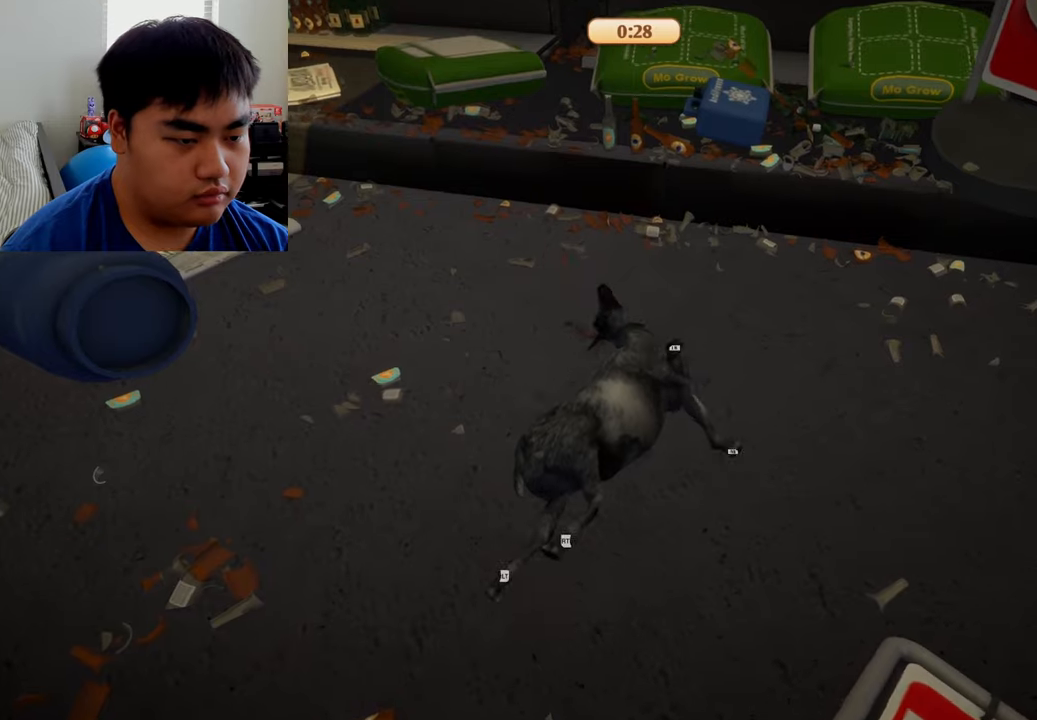
{"buttons": ["L1", "R1"], "left_stick": "up", "right_stick": "center", "events": []}
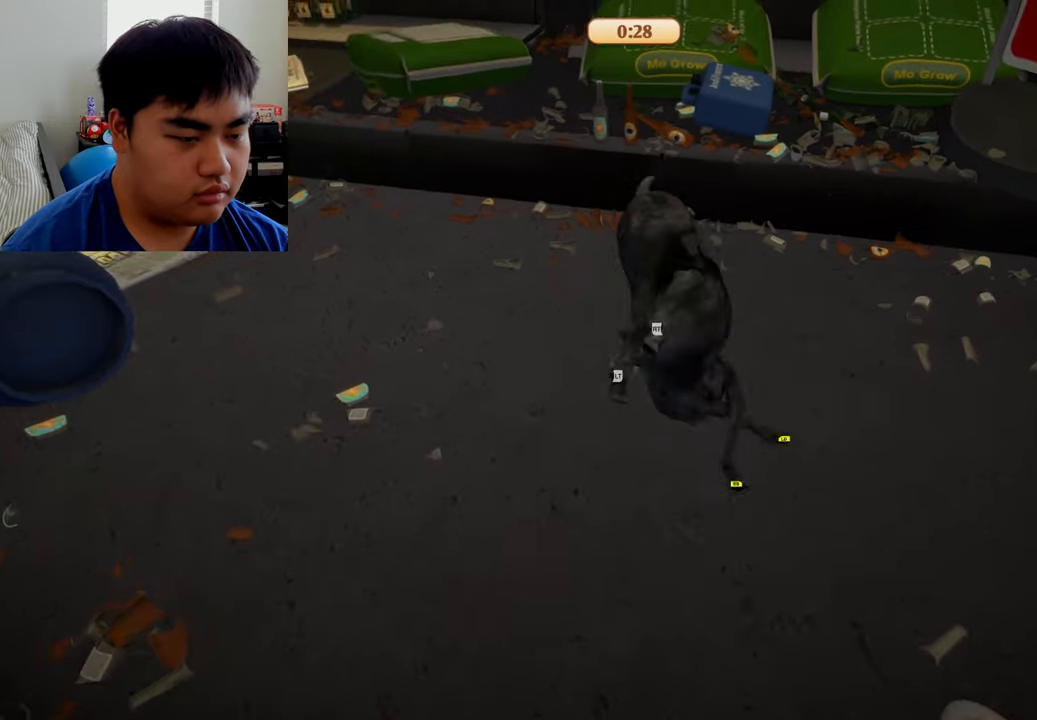
{"buttons": [], "left_stick": "up", "right_stick": "center", "events": [[83, "L1", "up"], [125, "R1", "up"]]}
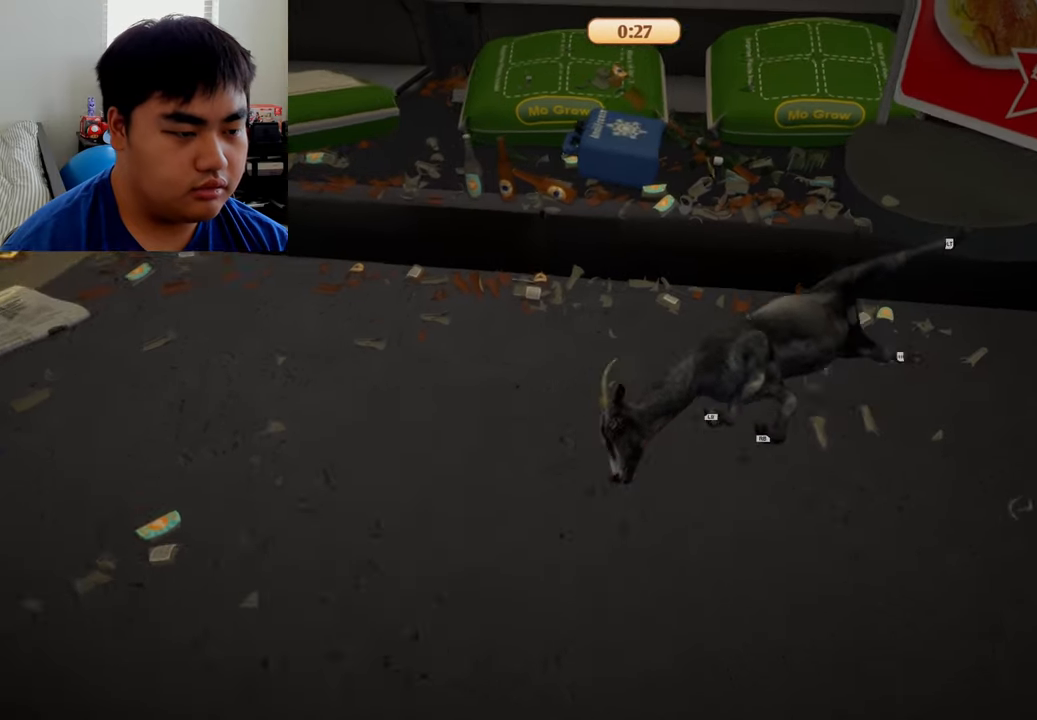
{"buttons": ["L2", "R2"], "left_stick": "up", "right_stick": "center", "events": [[83, "L2", "down"], [125, "R2", "down"]]}
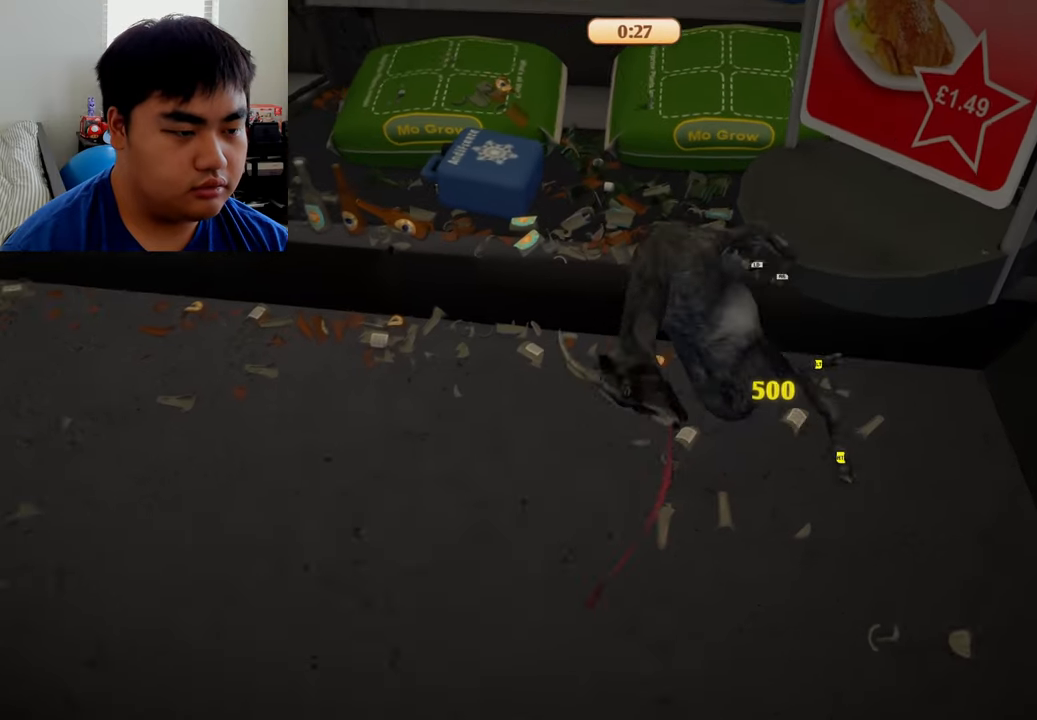
{"buttons": ["L1", "R1"], "left_stick": "up-left", "right_stick": "center", "events": [[125, "L2", "up"], [125, "R2", "up"], [333, "L1", "down"], [333, "R1", "down"], [500, "left_stick", "up-left"]]}
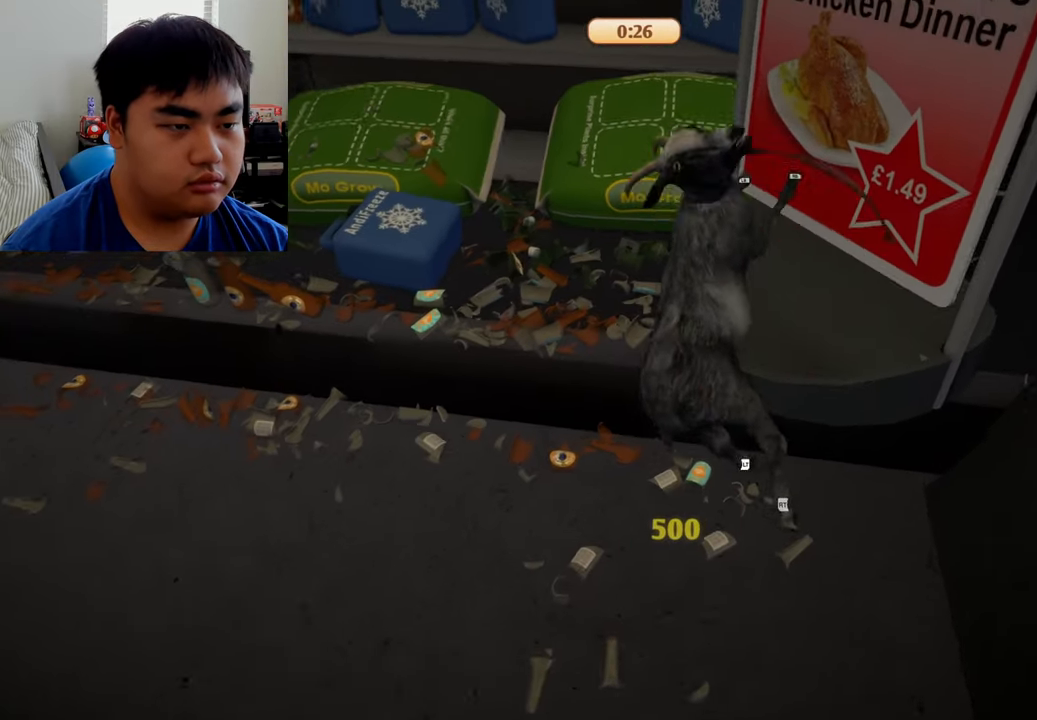
{"buttons": ["L1", "R1"], "left_stick": "up-left", "right_stick": "center", "events": []}
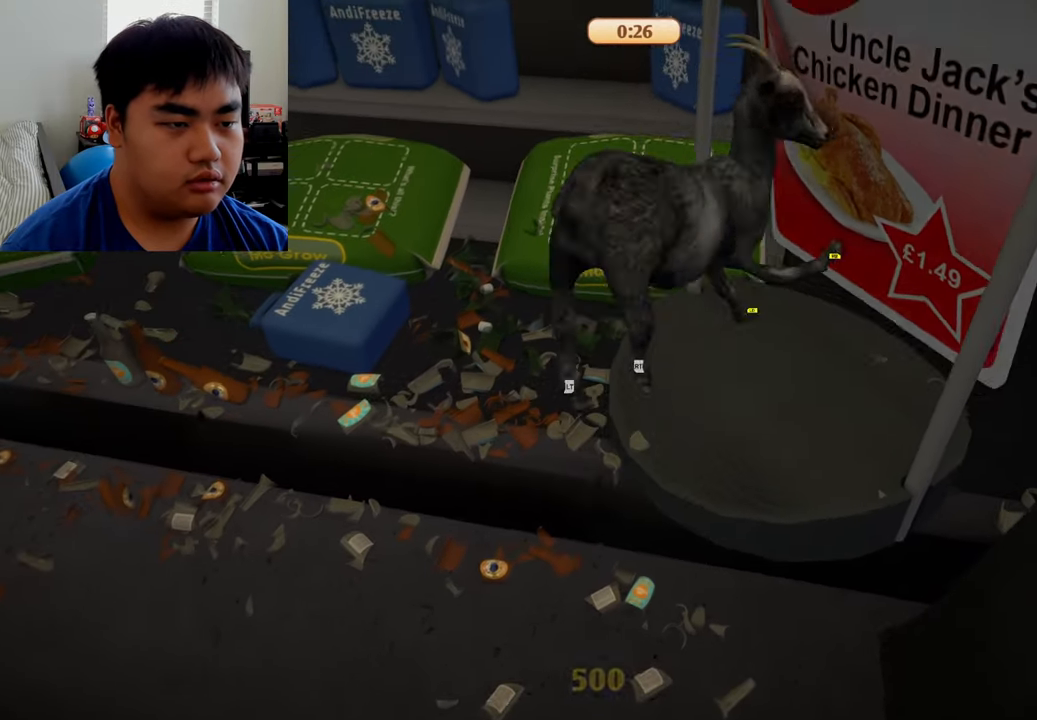
{"buttons": ["L2", "R2"], "left_stick": "up", "right_stick": "center", "events": [[166, "left_stick", "up"], [291, "R1", "up"], [333, "L1", "up"], [375, "R2", "down"], [458, "L2", "down"]]}
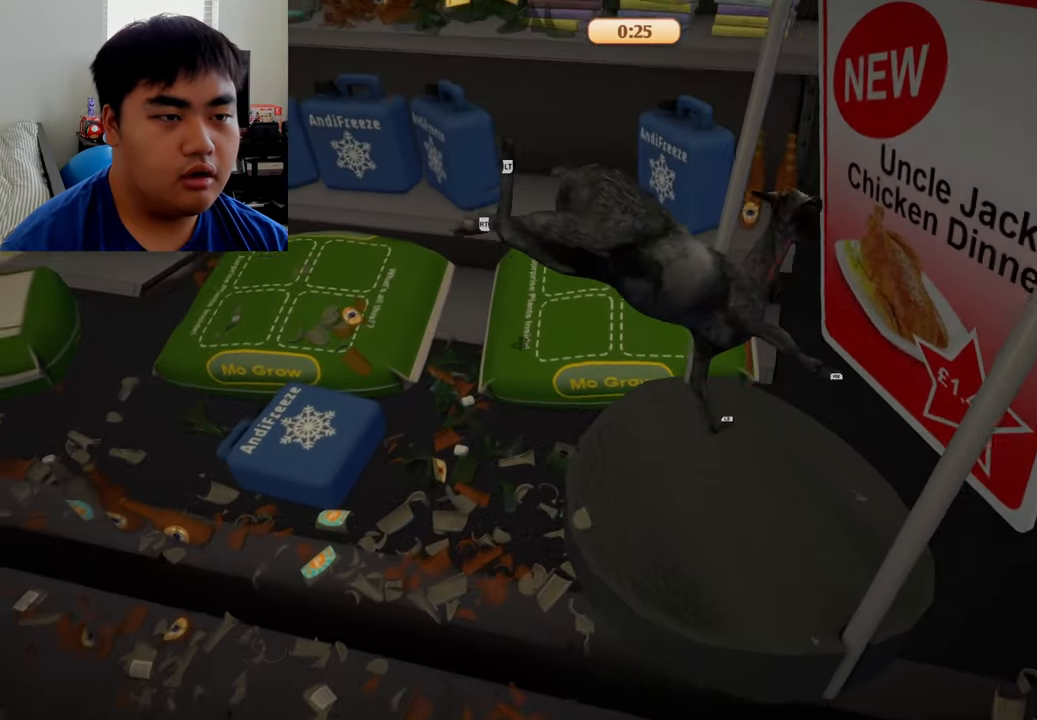
{"buttons": ["L2", "R2"], "left_stick": "down", "right_stick": "center", "events": [[250, "left_stick", "down"]]}
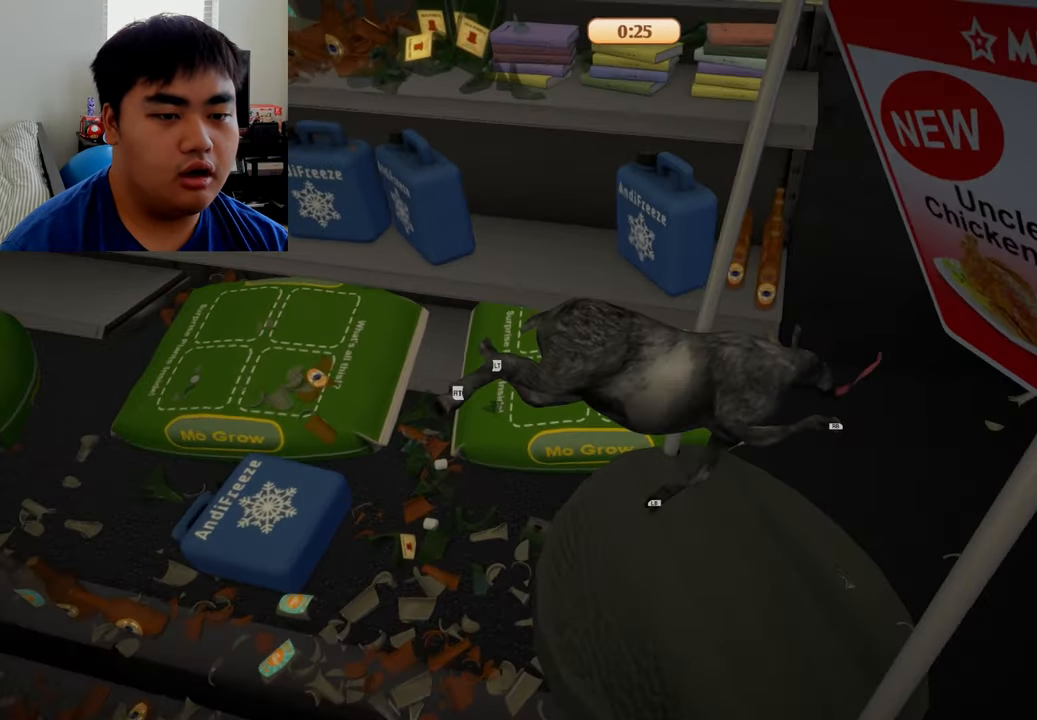
{"buttons": ["L2", "R2"], "left_stick": "up-left", "right_stick": "center", "events": [[125, "left_stick", "left"], [250, "left_stick", "up-left"]]}
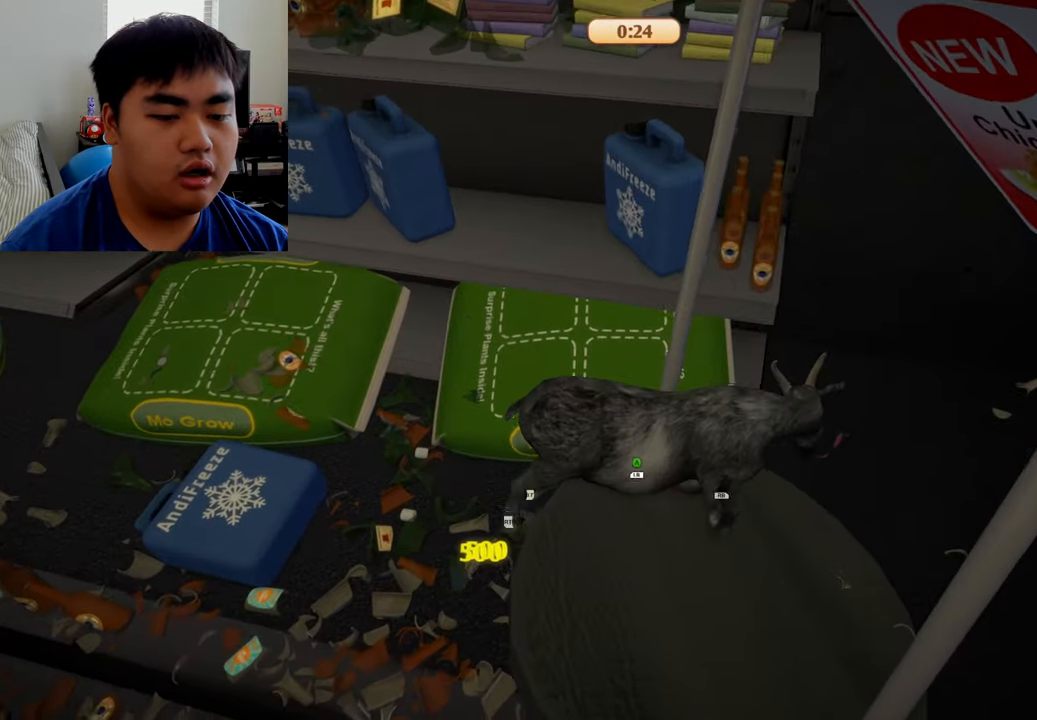
{"buttons": ["L2", "R2"], "left_stick": "up-left", "right_stick": "center", "events": []}
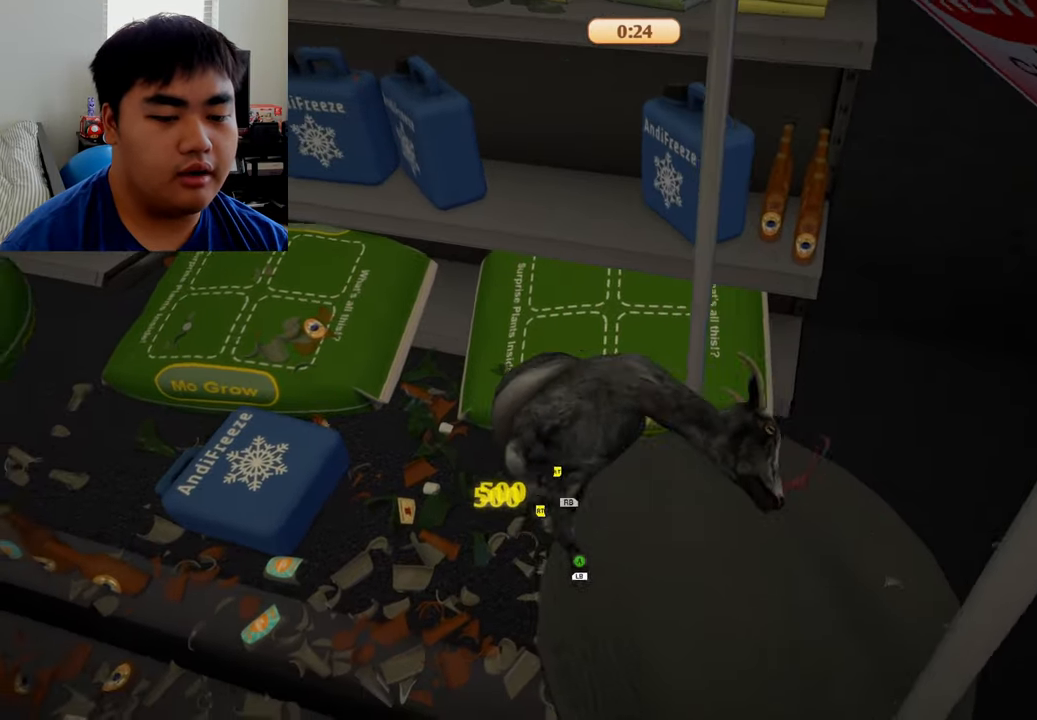
{"buttons": ["R2"], "left_stick": "up", "right_stick": "center", "events": [[125, "left_stick", "up"], [458, "L2", "up"]]}
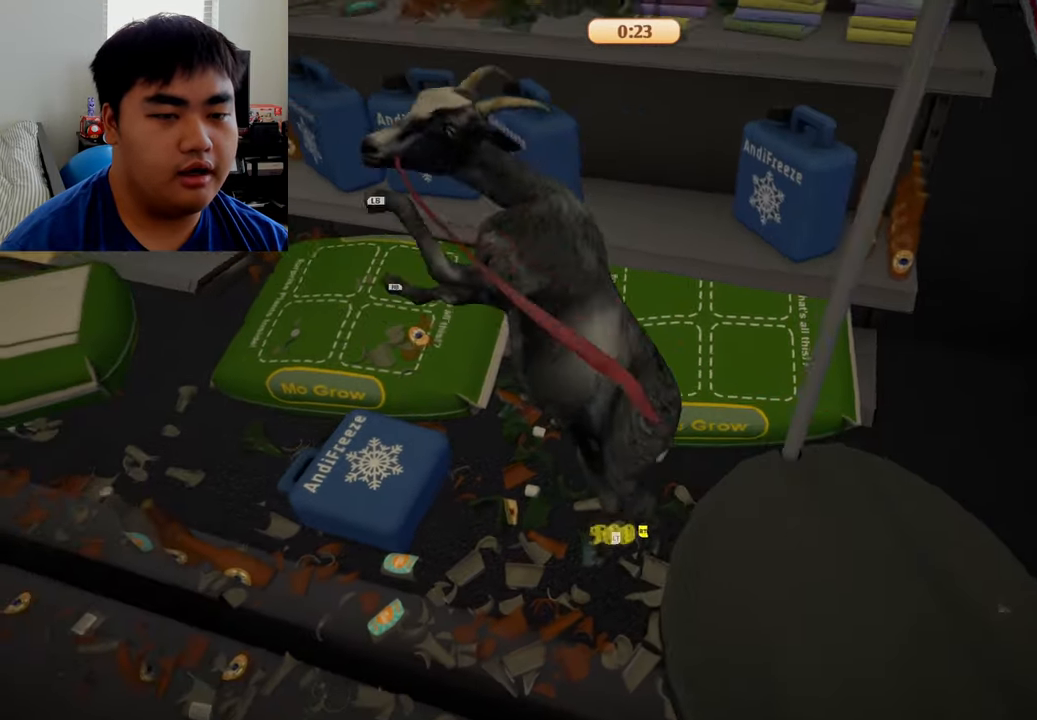
{"buttons": ["L1", "R1"], "left_stick": "center", "right_stick": "center", "events": [[41, "R1", "down"], [41, "R2", "up"], [83, "L1", "down"], [209, "left_stick", "center"]]}
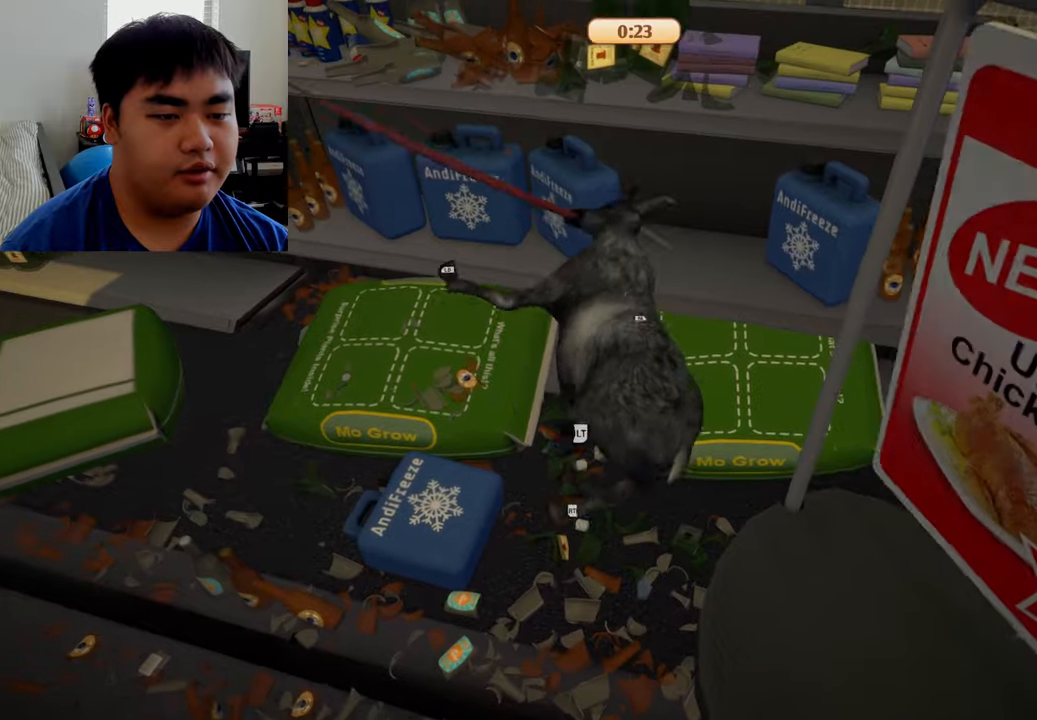
{"buttons": ["L1", "R1"], "left_stick": "center", "right_stick": "center", "events": []}
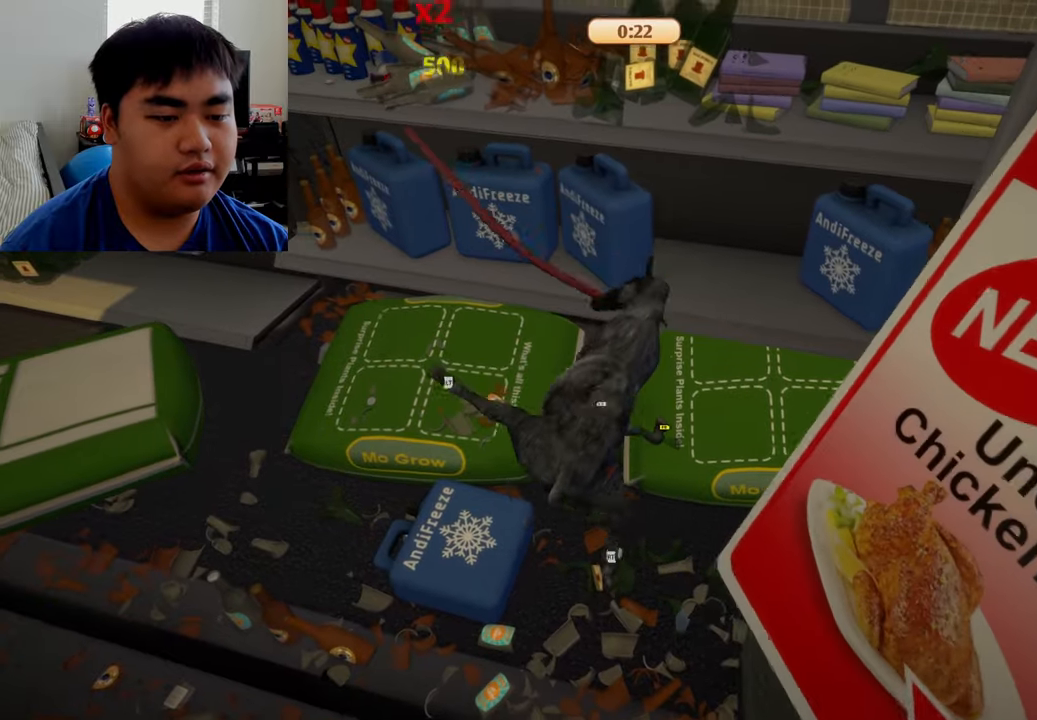
{"buttons": ["L1", "R1"], "left_stick": "up", "right_stick": "center", "events": [[125, "left_stick", "up"]]}
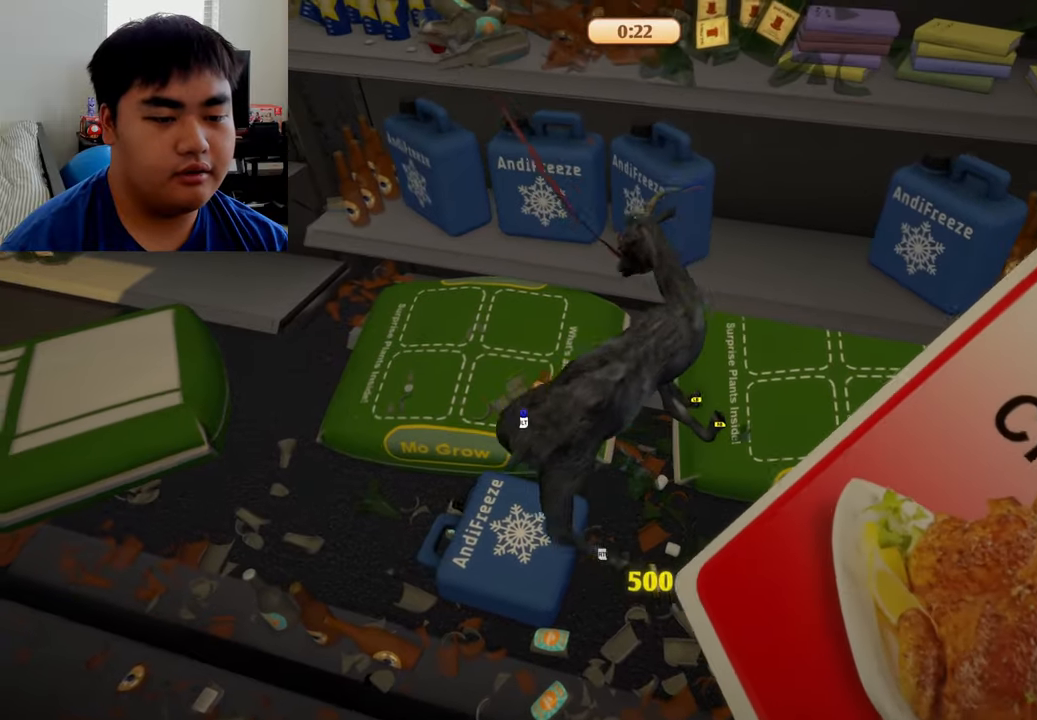
{"buttons": ["L2", "R2"], "left_stick": "center", "right_stick": "center", "events": [[417, "L2", "down"], [417, "R2", "down"], [500, "L1", "up"], [500, "R1", "up"], [500, "left_stick", "center"]]}
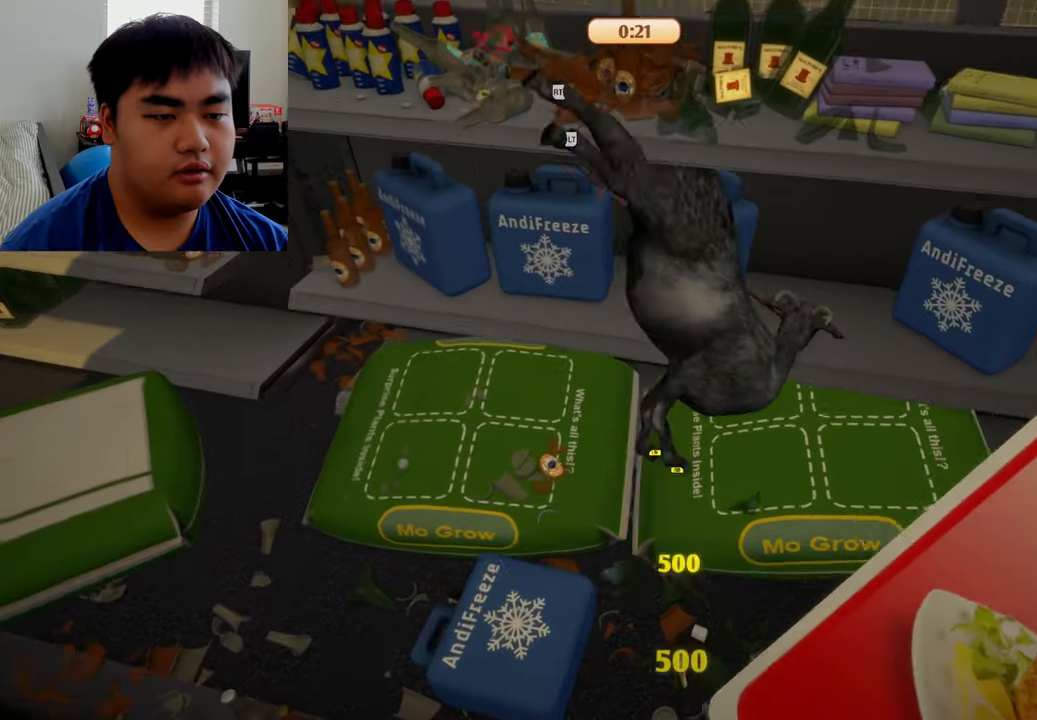
{"buttons": ["L2", "R2"], "left_stick": "down-left", "right_stick": "center", "events": [[334, "left_stick", "down-left"]]}
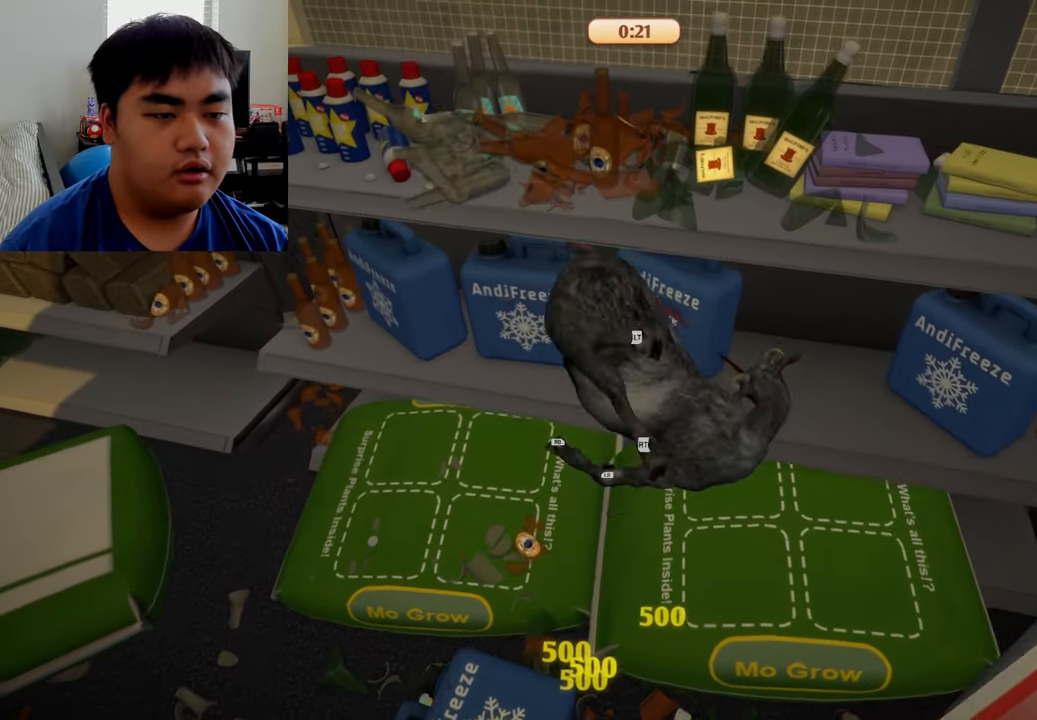
{"buttons": [], "left_stick": "center", "right_stick": "center", "events": [[125, "left_stick", "up-left"], [292, "left_stick", "center"], [334, "R2", "up"], [417, "L2", "up"]]}
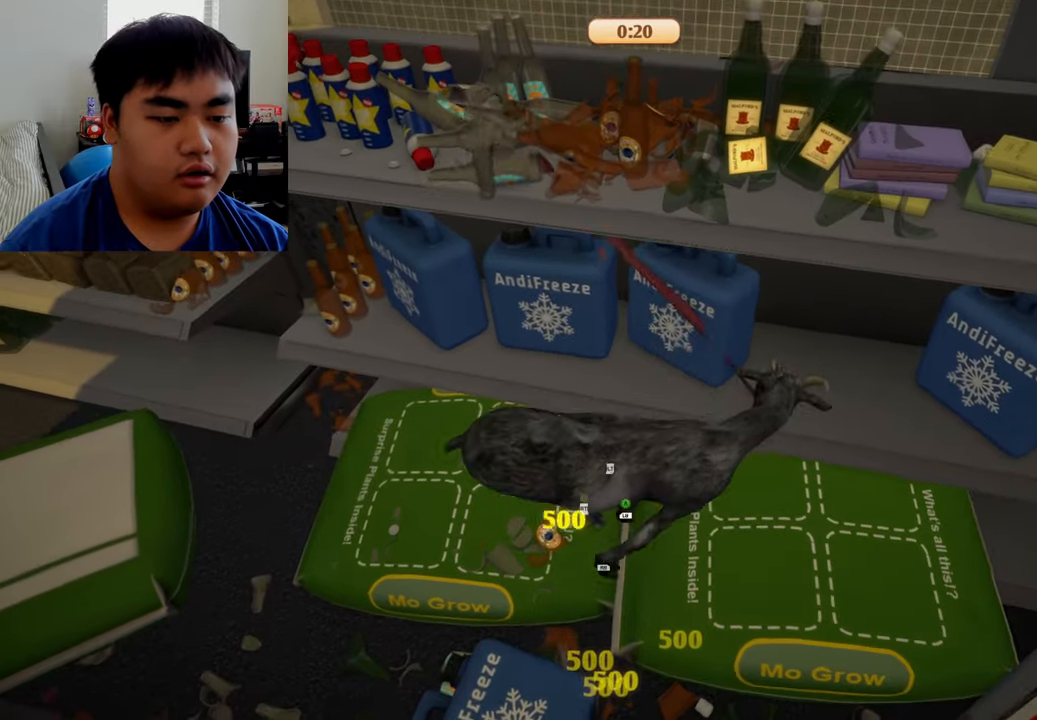
{"buttons": ["L1", "R1"], "left_stick": "up", "right_stick": "center", "events": [[167, "R1", "down"], [209, "L1", "down"], [209, "left_stick", "up"]]}
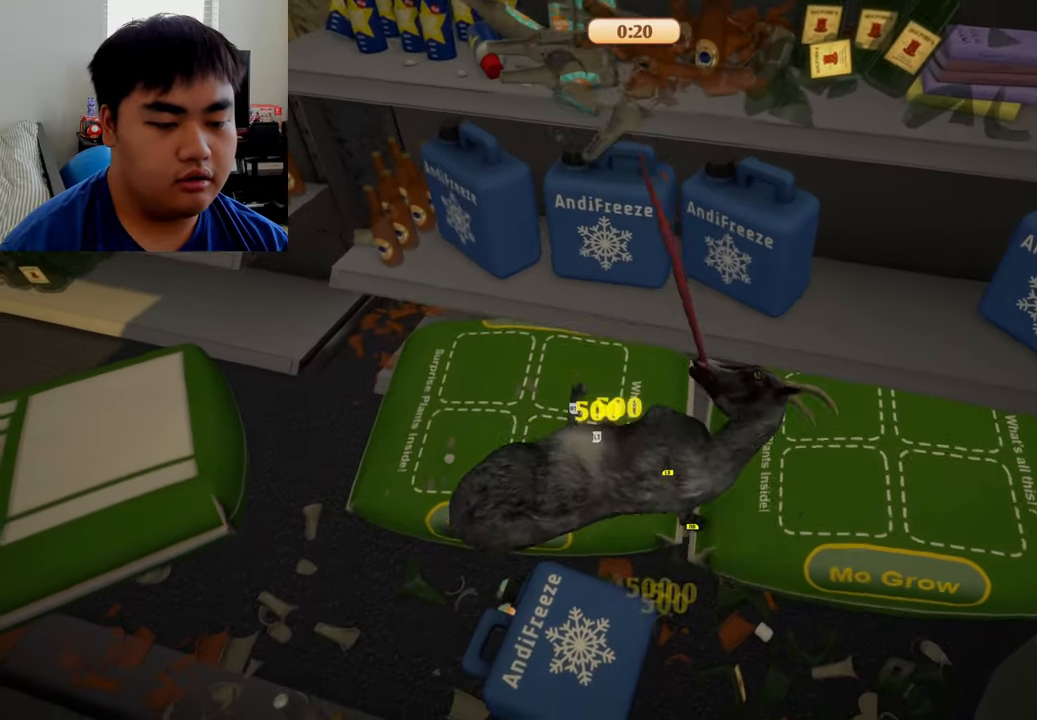
{"buttons": ["L1", "R1"], "left_stick": "up", "right_stick": "center", "events": []}
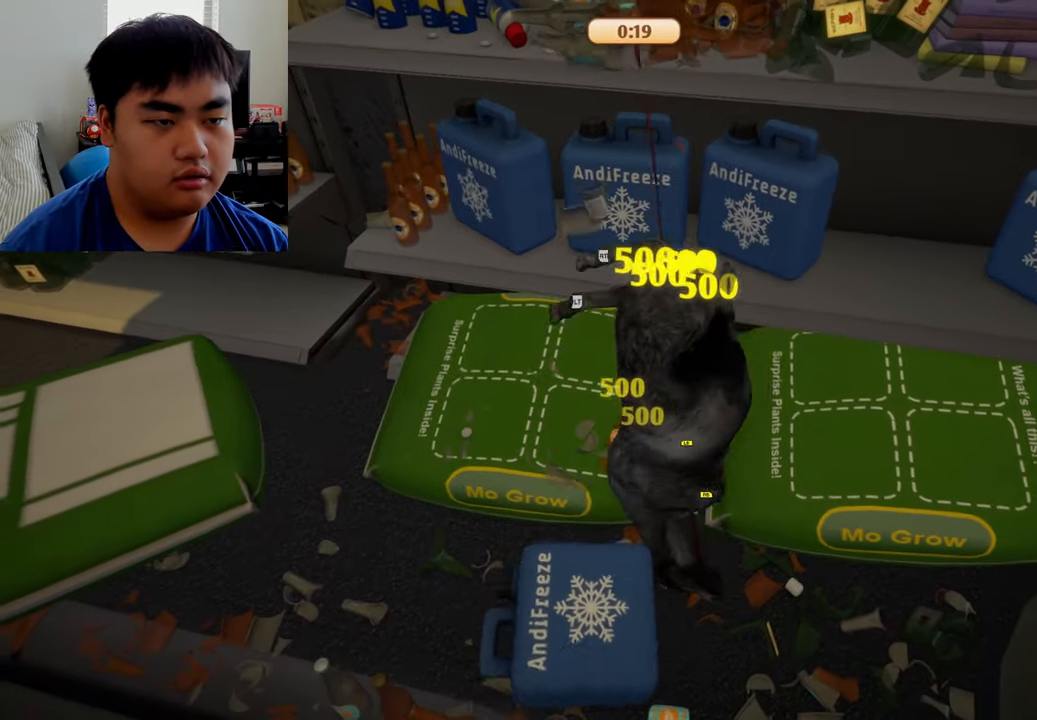
{"buttons": ["L1", "R1"], "left_stick": "up", "right_stick": "center", "events": []}
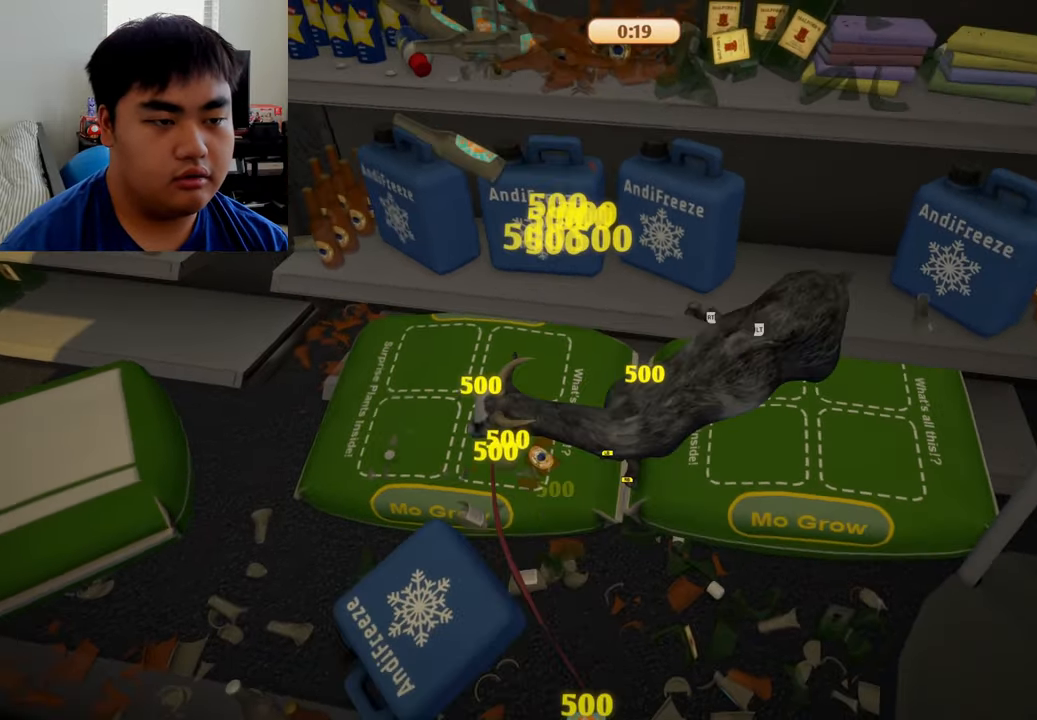
{"buttons": ["L1", "L2", "R1", "R2"], "left_stick": "up", "right_stick": "center", "events": [[375, "L2", "down"], [459, "R2", "down"]]}
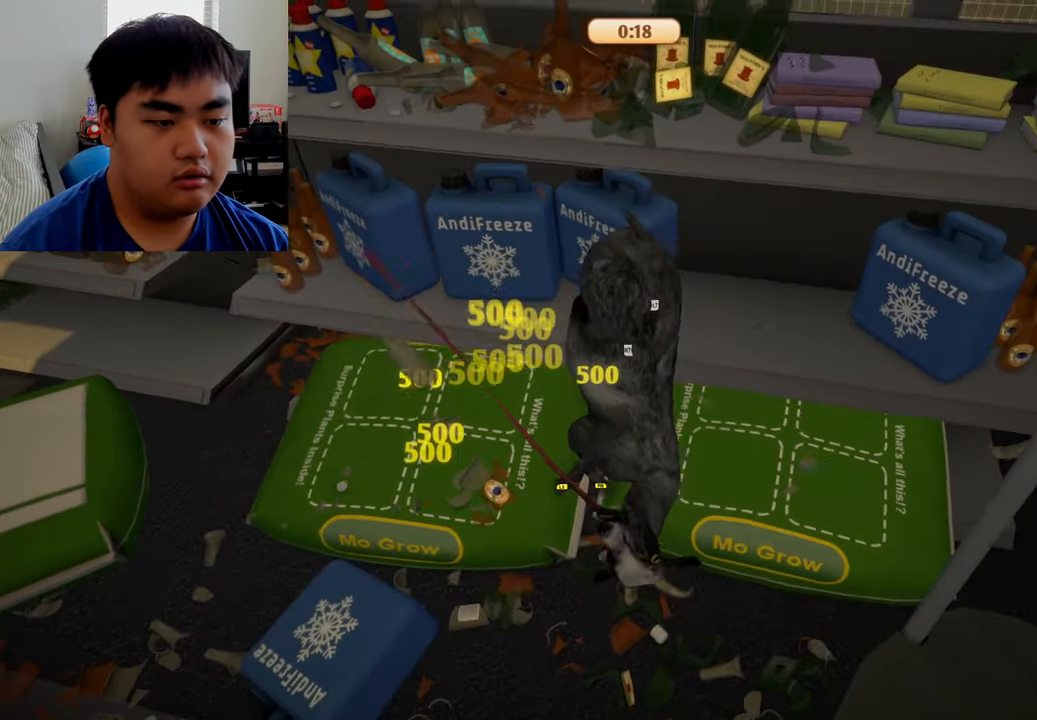
{"buttons": ["L2", "R2"], "left_stick": "up", "right_stick": "center", "events": [[209, "R1", "up"], [292, "L1", "up"]]}
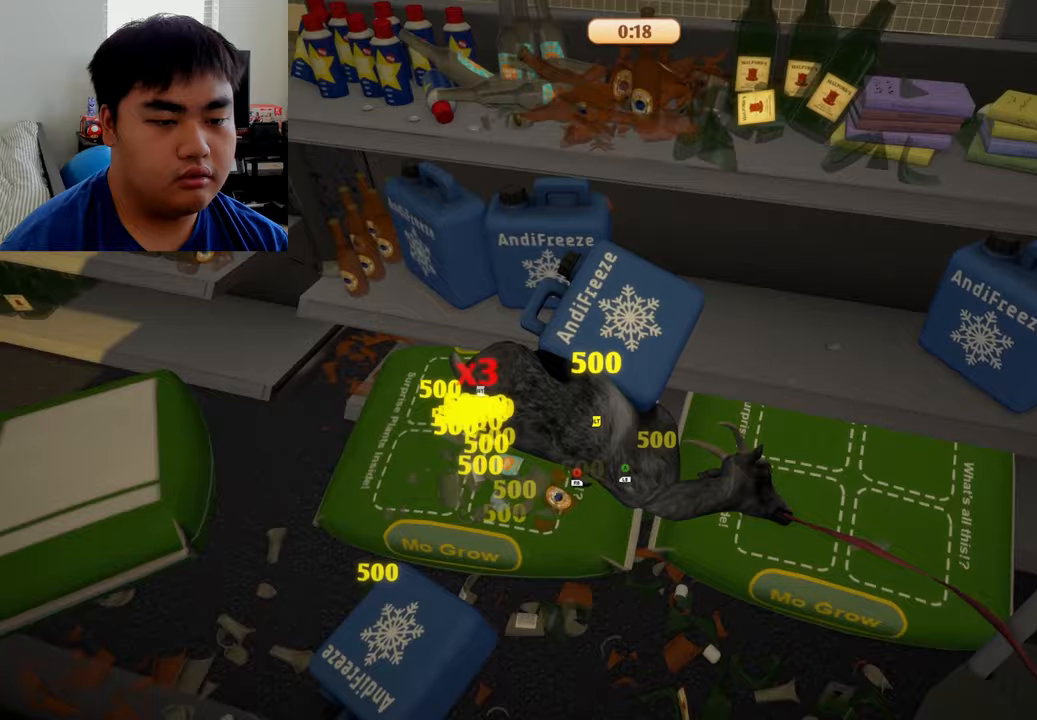
{"buttons": ["L2", "R2"], "left_stick": "up", "right_stick": "center", "events": [[125, "left_stick", "center"], [333, "left_stick", "up-left"], [458, "left_stick", "up"]]}
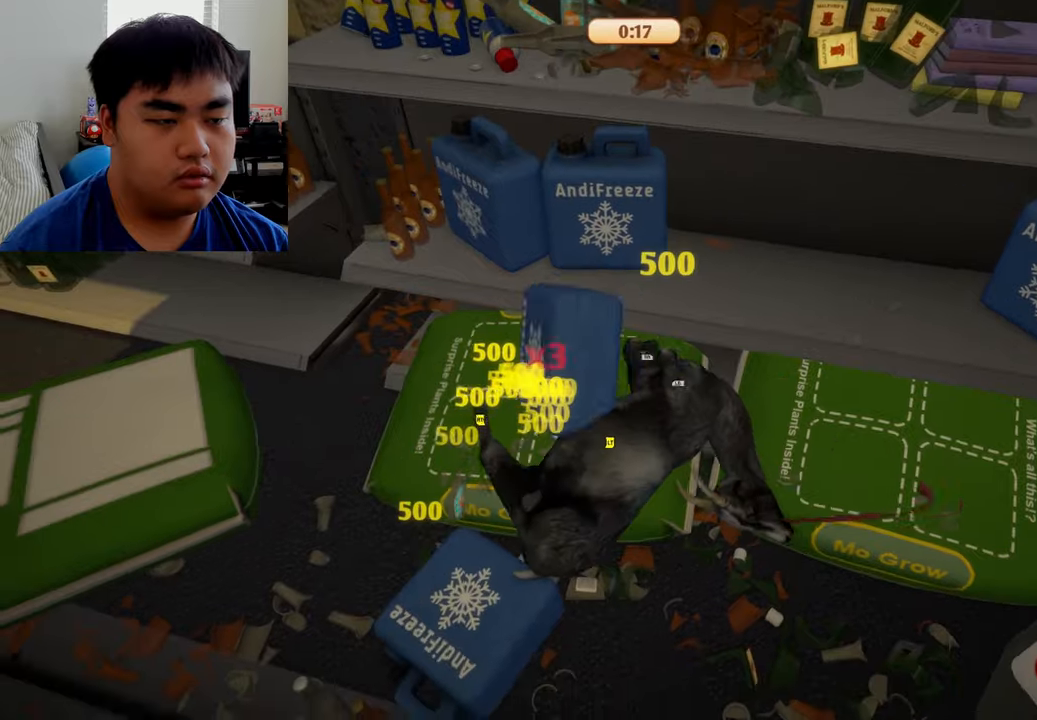
{"buttons": [], "left_stick": "up", "right_stick": "center", "events": [[208, "R2", "up"], [250, "L2", "up"]]}
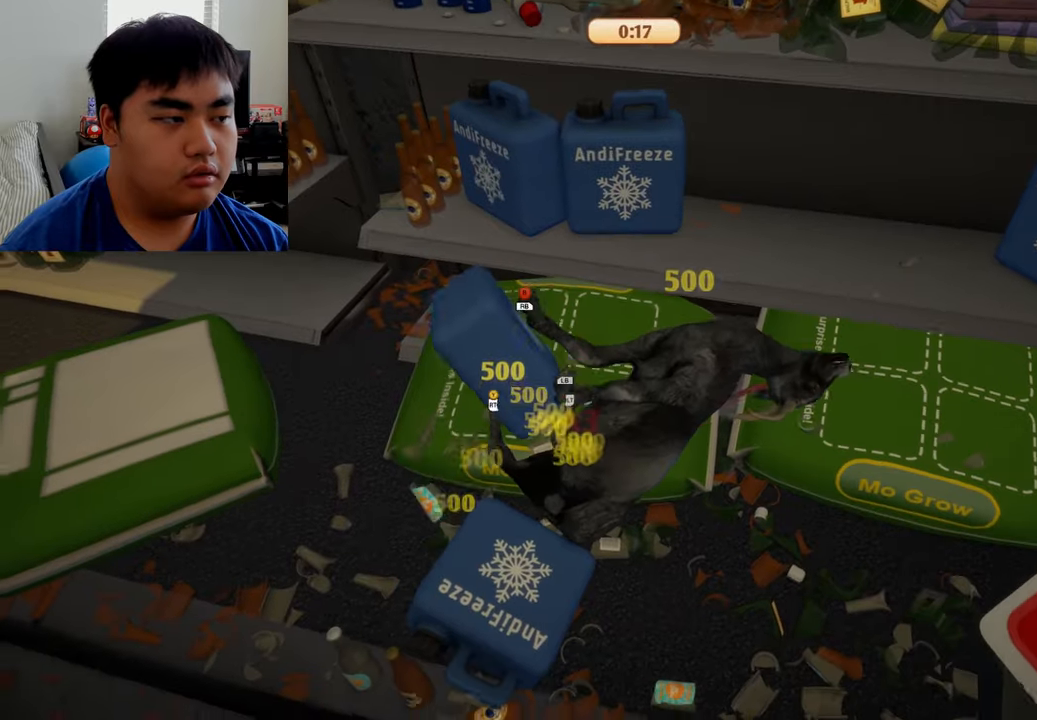
{"buttons": ["L1", "R1"], "left_stick": "up", "right_stick": "center", "events": [[125, "L1", "down"], [125, "R1", "down"]]}
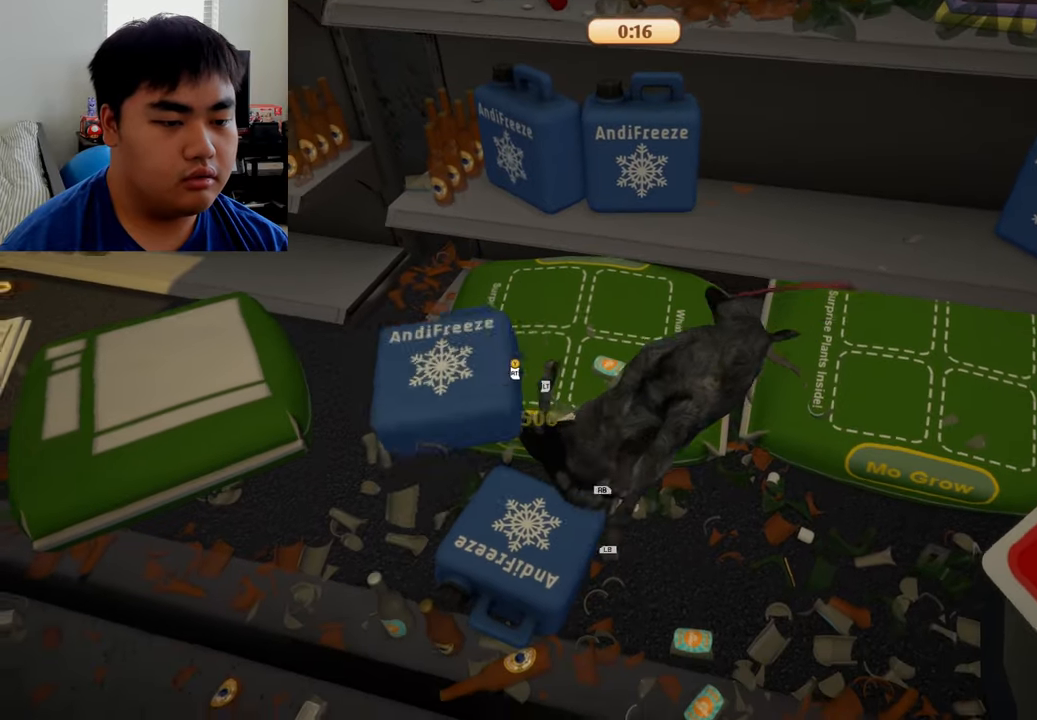
{"buttons": [], "left_stick": "up", "right_stick": "center", "events": [[375, "R1", "up"], [417, "L1", "up"]]}
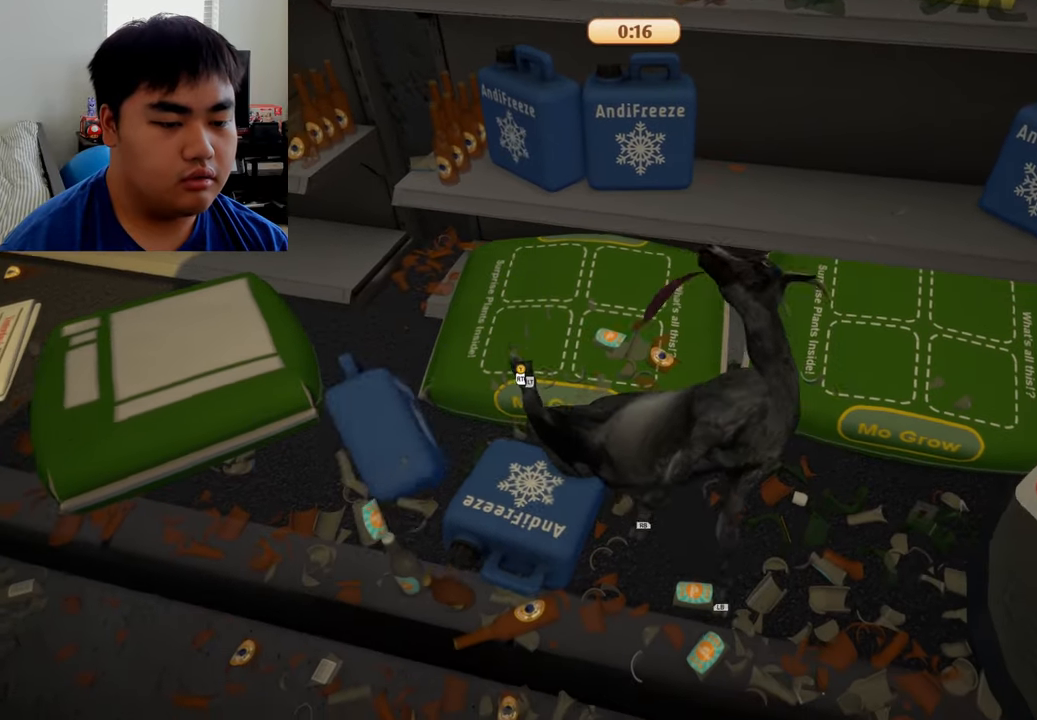
{"buttons": ["L1", "R1"], "left_stick": "up", "right_stick": "center", "events": [[167, "left_stick", "center"], [208, "R1", "down"], [250, "L1", "down"], [250, "left_stick", "up"]]}